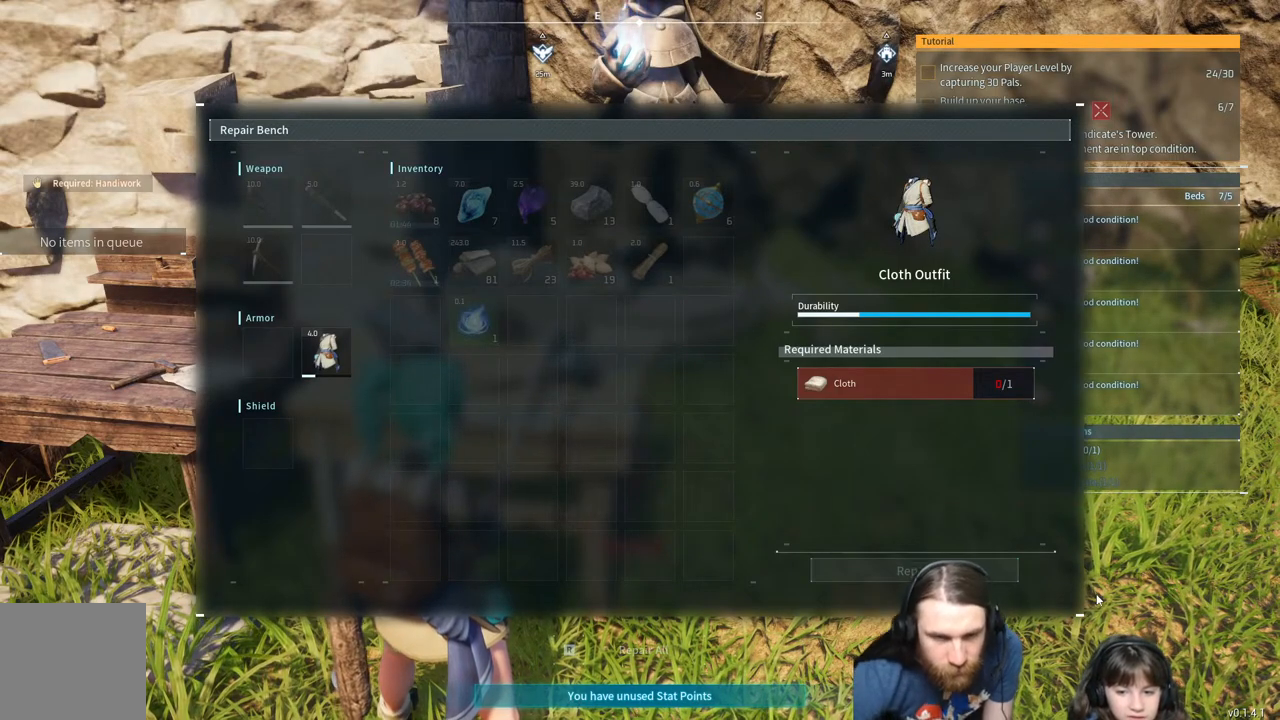
Gameplay with a controller (Xbox layout); each line is a JSON object with the inputs held at the frame after it. "events" lists button and stick changes between this image and that frame as [ms after this image, input, new state], when the widget could be followed in between.
{"buttons": [], "left_stick": "center", "right_stick": "center", "events": [[117, "B", "down"], [233, "B", "up"]]}
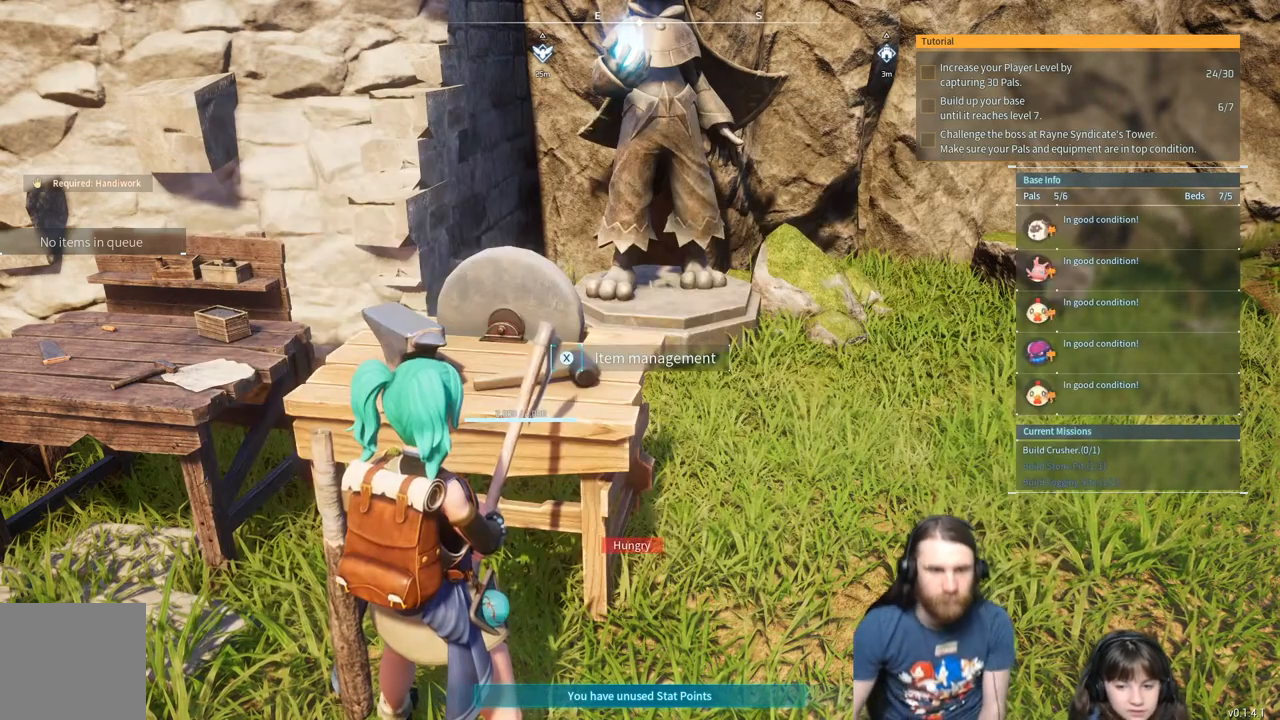
{"buttons": [], "left_stick": "center", "right_stick": "center", "events": []}
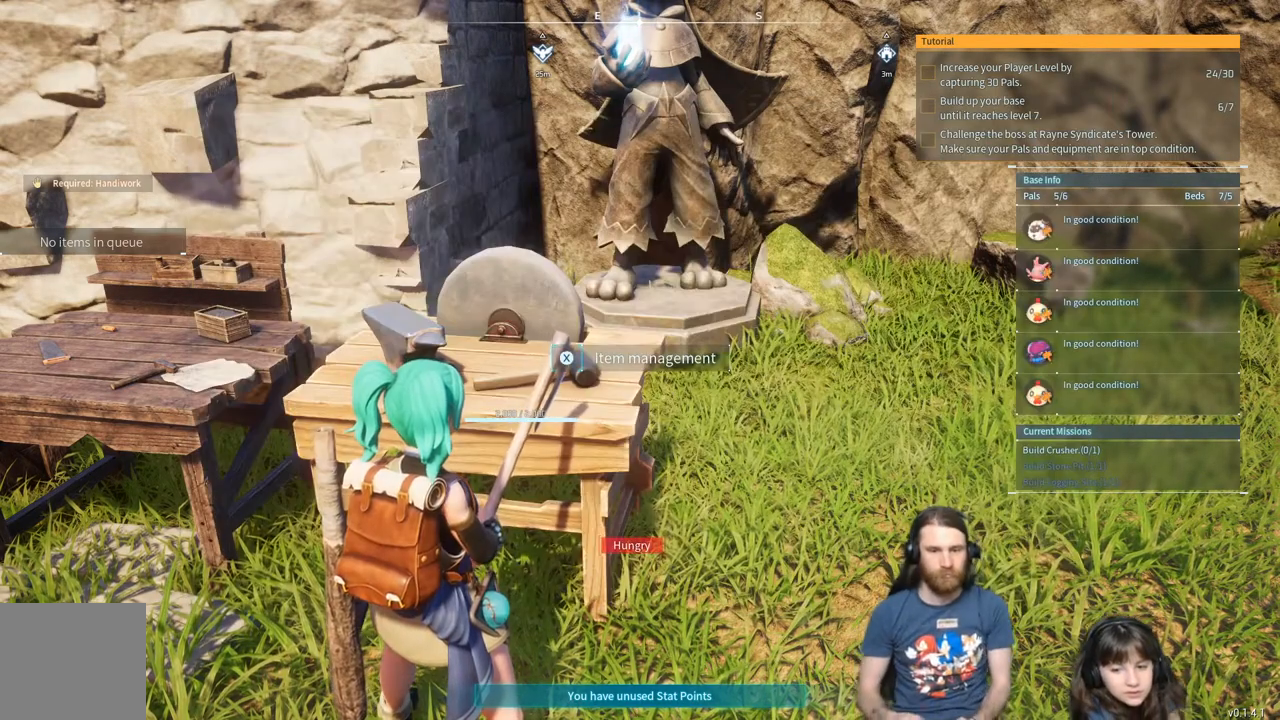
{"buttons": [], "left_stick": "up-left", "right_stick": "right", "events": [[67, "right_stick", "left"], [433, "right_stick", "right"], [500, "left_stick", "up-left"]]}
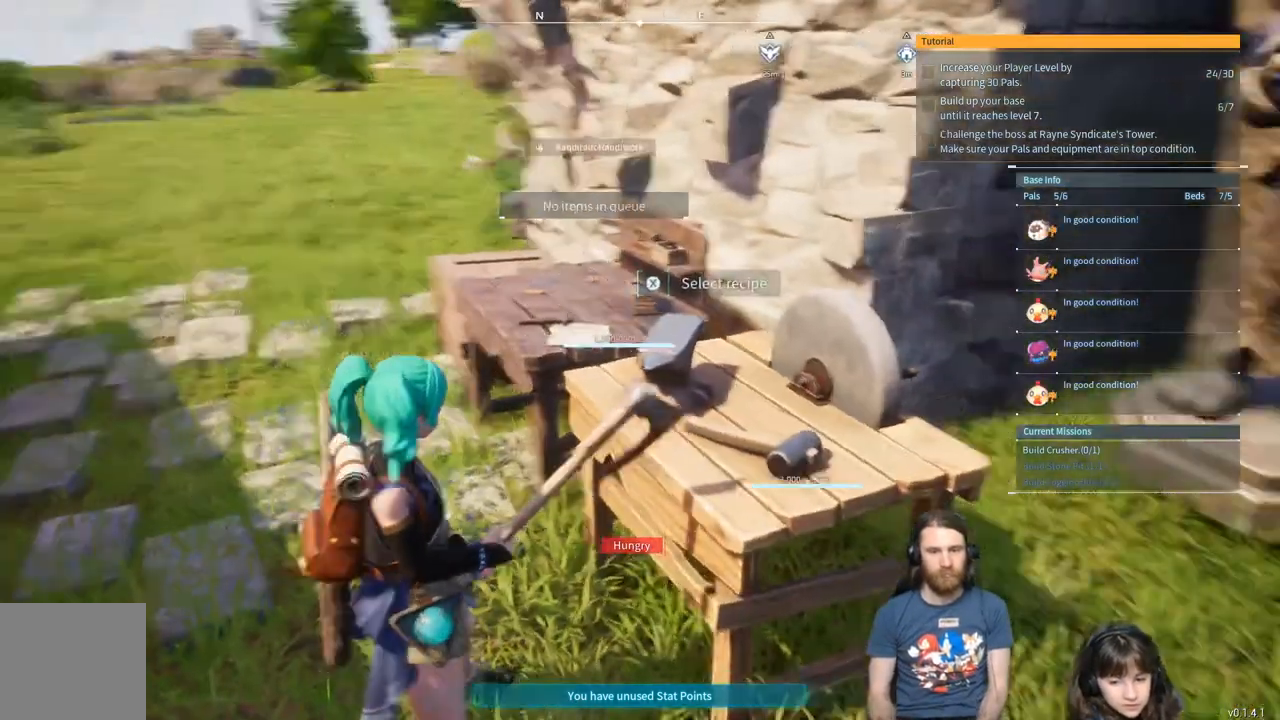
{"buttons": [], "left_stick": "up-left", "right_stick": "down-right", "events": [[67, "right_stick", "center"], [500, "right_stick", "down-right"]]}
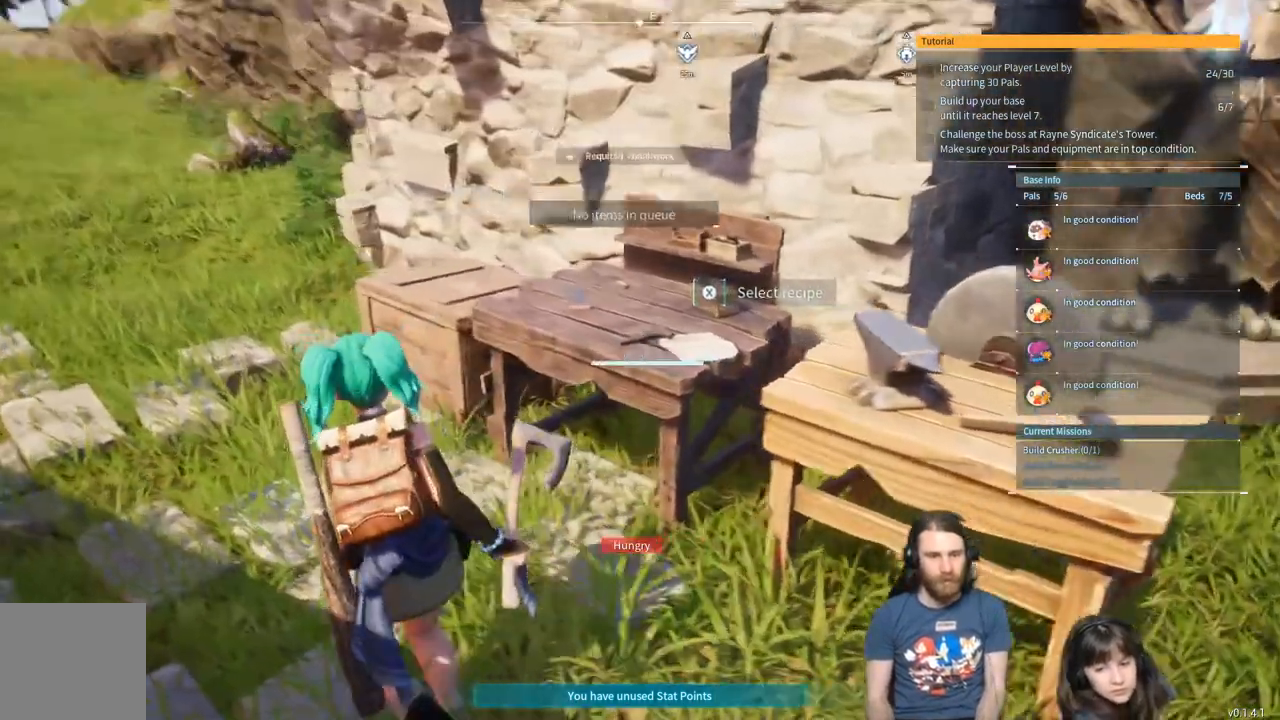
{"buttons": [], "left_stick": "up-left", "right_stick": "left", "events": [[450, "right_stick", "left"]]}
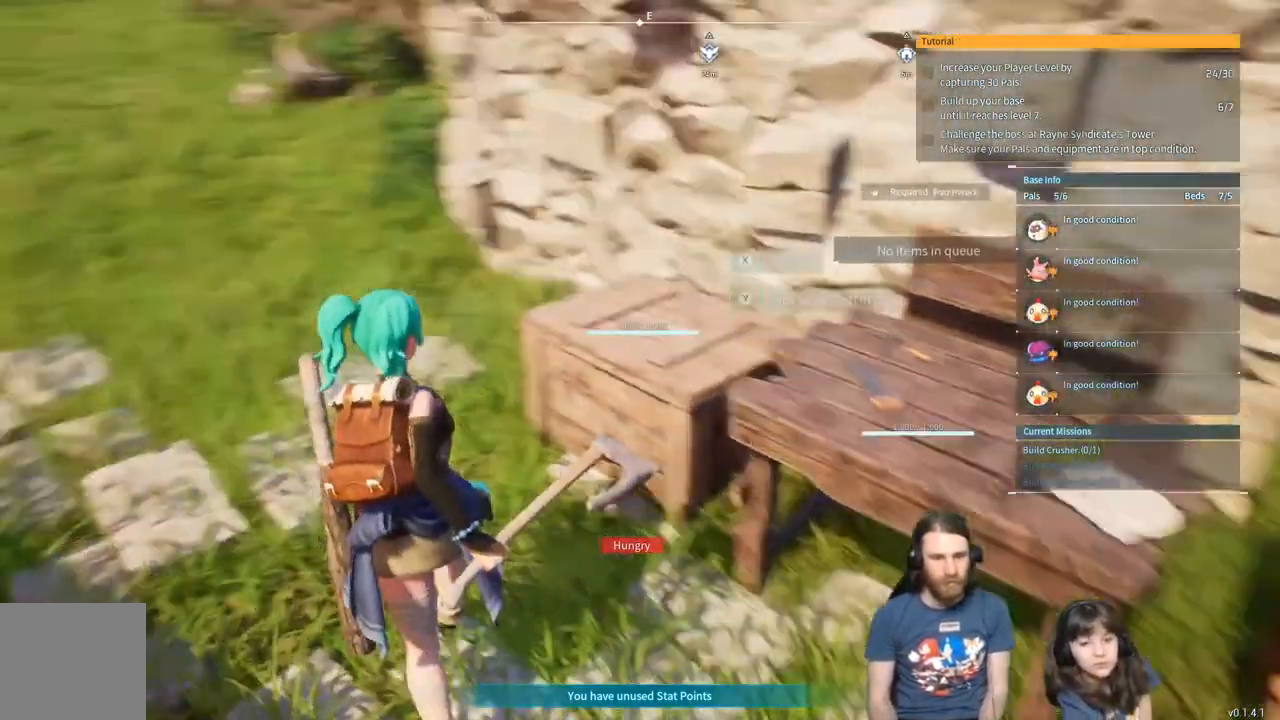
{"buttons": [], "left_stick": "up", "right_stick": "left", "events": [[283, "left_stick", "center"], [467, "left_stick", "up"]]}
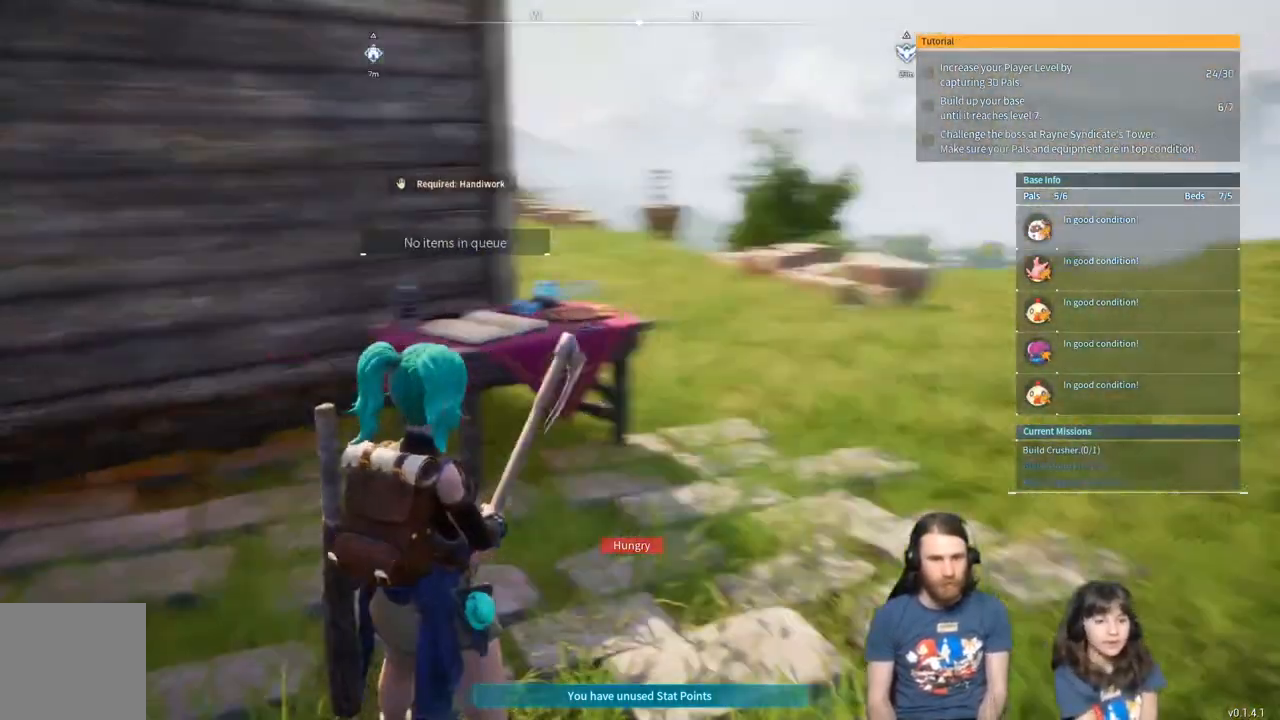
{"buttons": [], "left_stick": "up-right", "right_stick": "center", "events": [[67, "left_stick", "up-right"], [67, "right_stick", "center"]]}
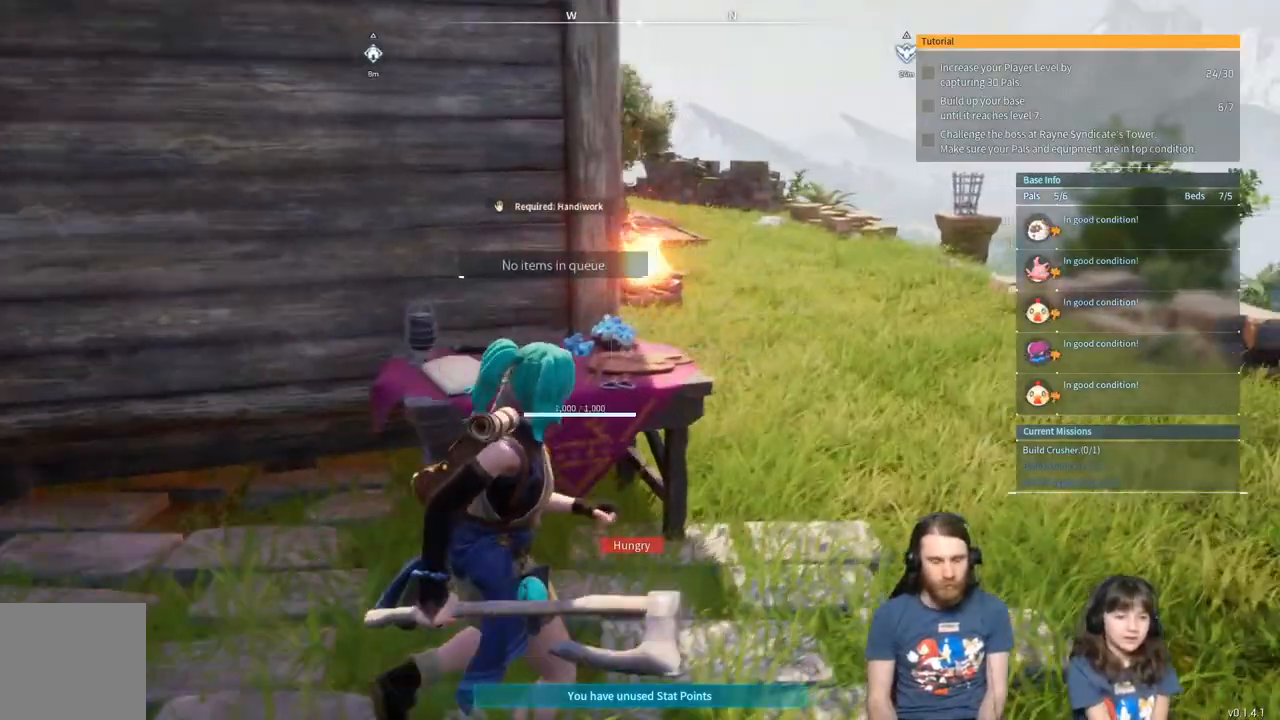
{"buttons": [], "left_stick": "up", "right_stick": "center", "events": [[450, "left_stick", "up"]]}
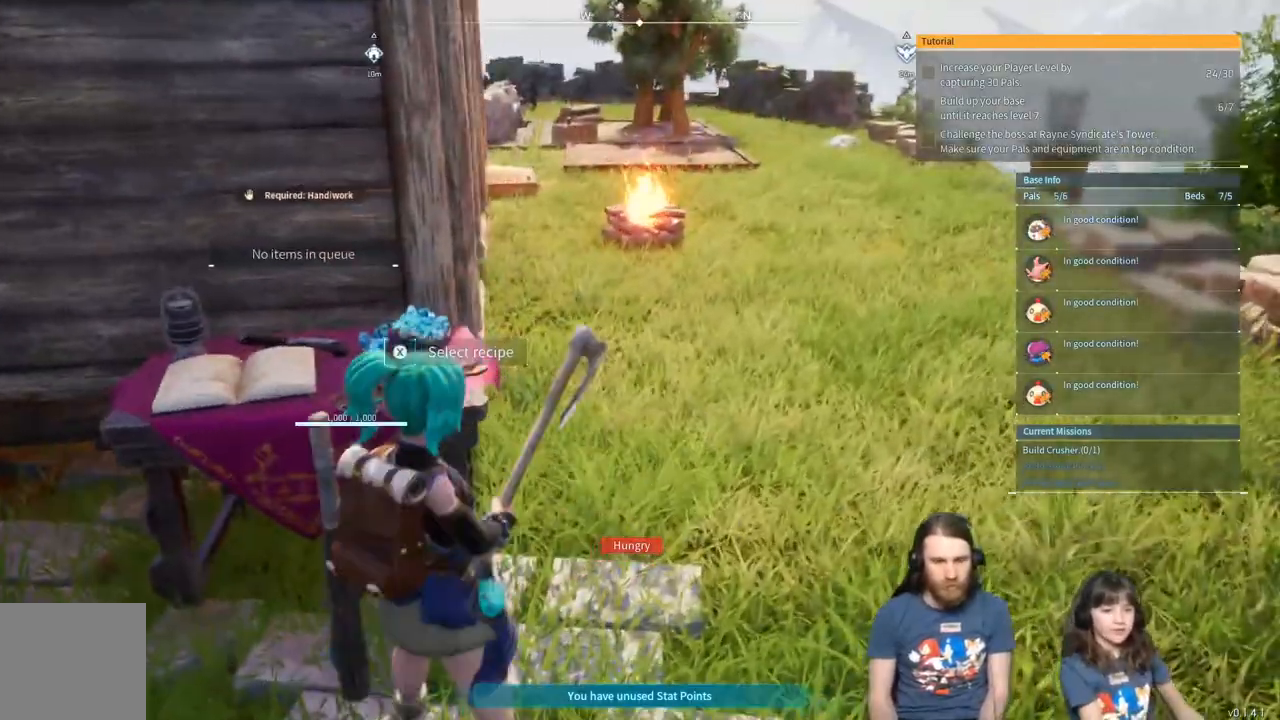
{"buttons": [], "left_stick": "up-right", "right_stick": "center", "events": [[133, "left_stick", "up-right"]]}
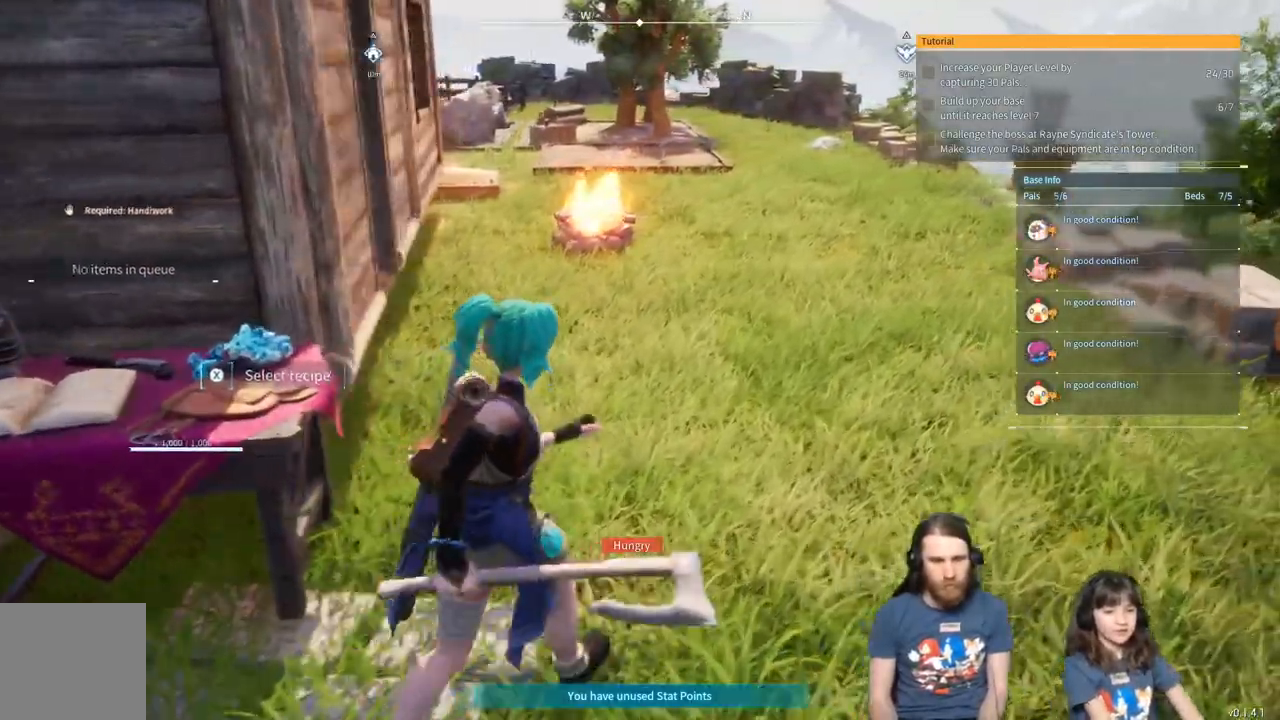
{"buttons": [], "left_stick": "up-right", "right_stick": "center", "events": []}
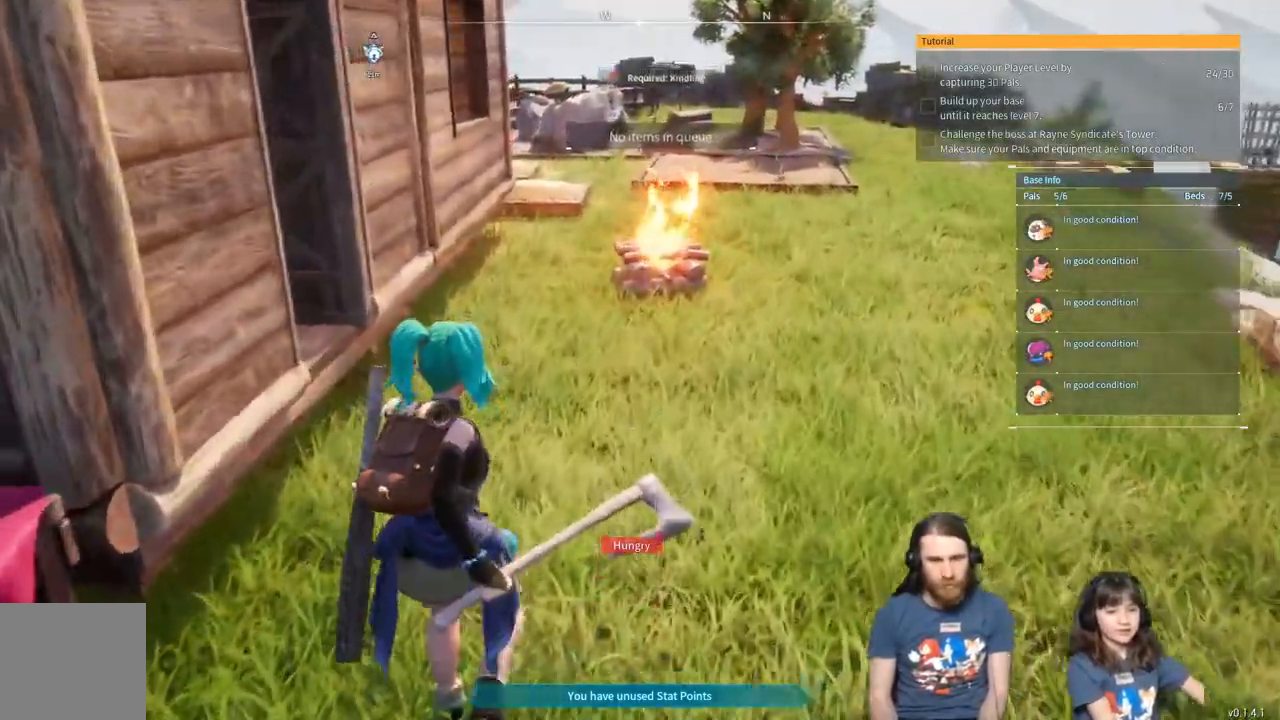
{"buttons": [], "left_stick": "up", "right_stick": "center", "events": [[500, "left_stick", "up"]]}
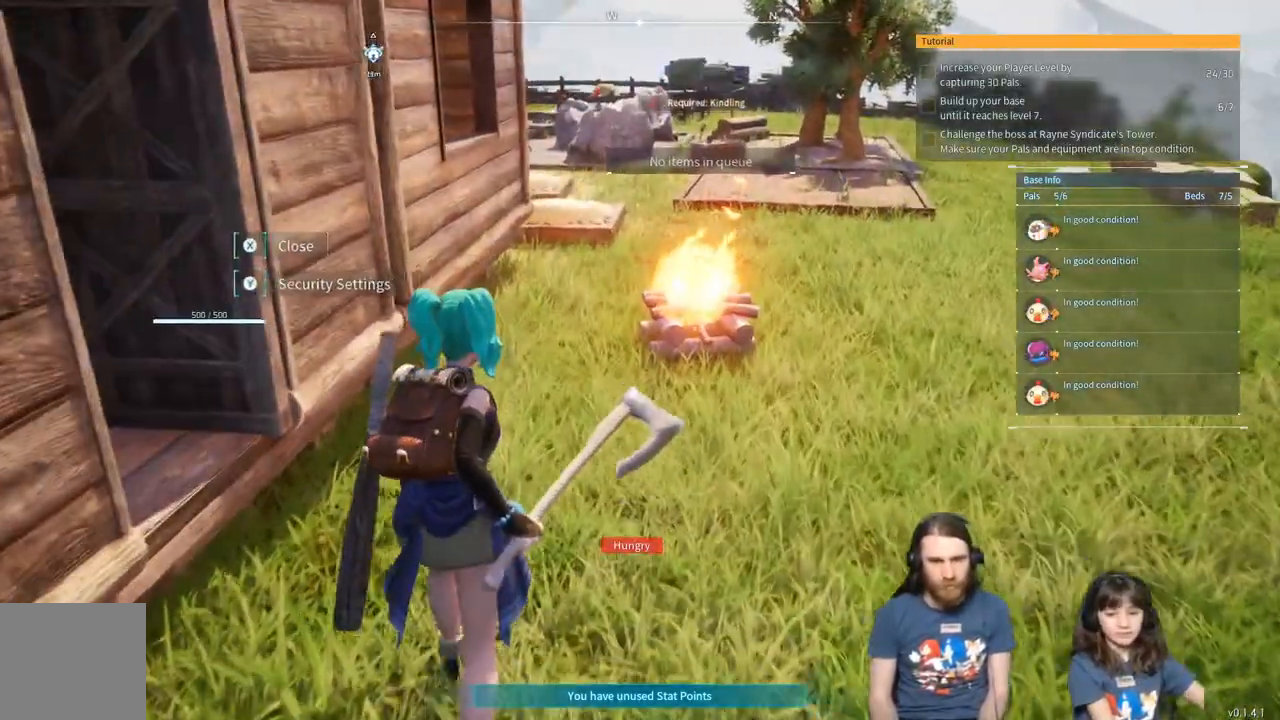
{"buttons": [], "left_stick": "up", "right_stick": "center", "events": []}
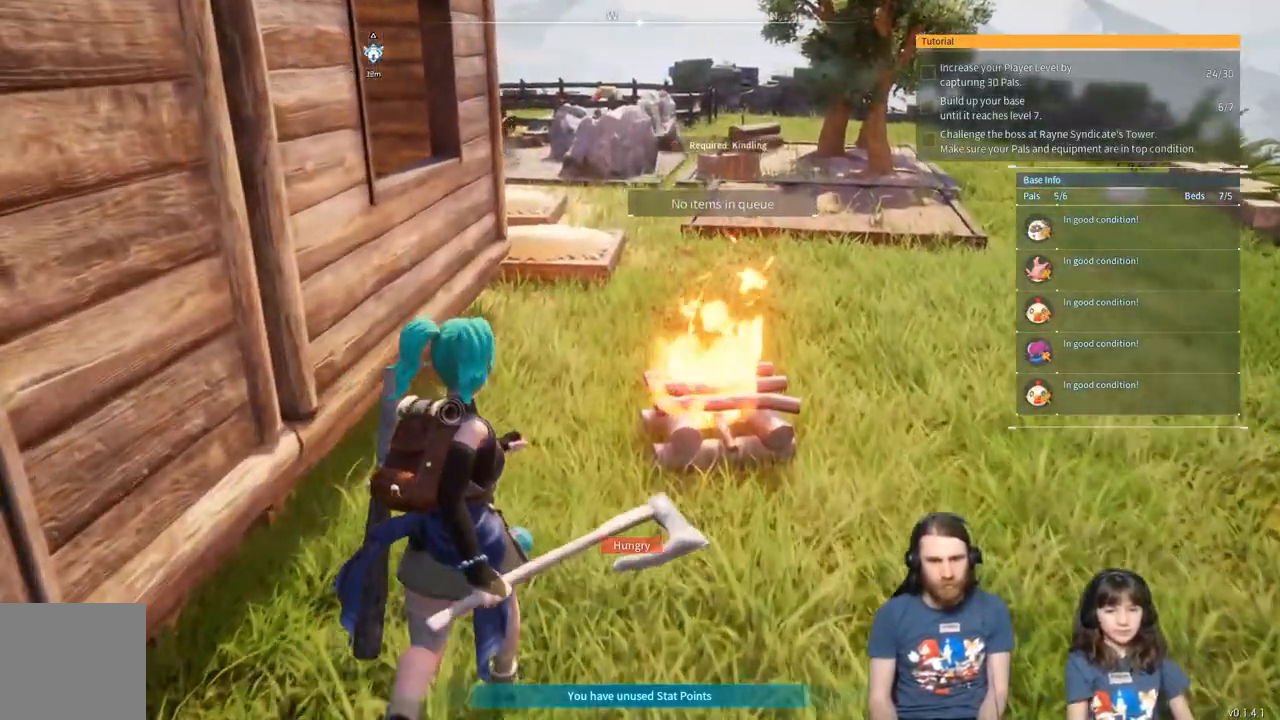
{"buttons": [], "left_stick": "up", "right_stick": "center", "events": []}
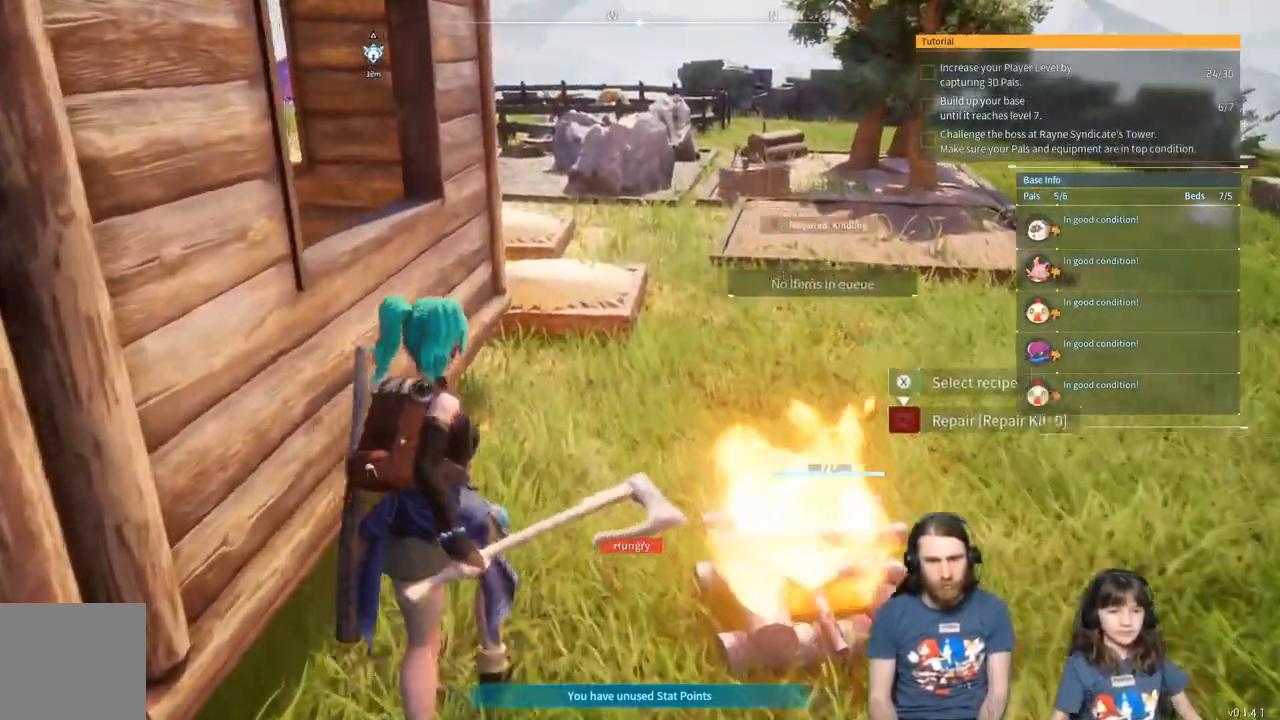
{"buttons": [], "left_stick": "up", "right_stick": "center", "events": []}
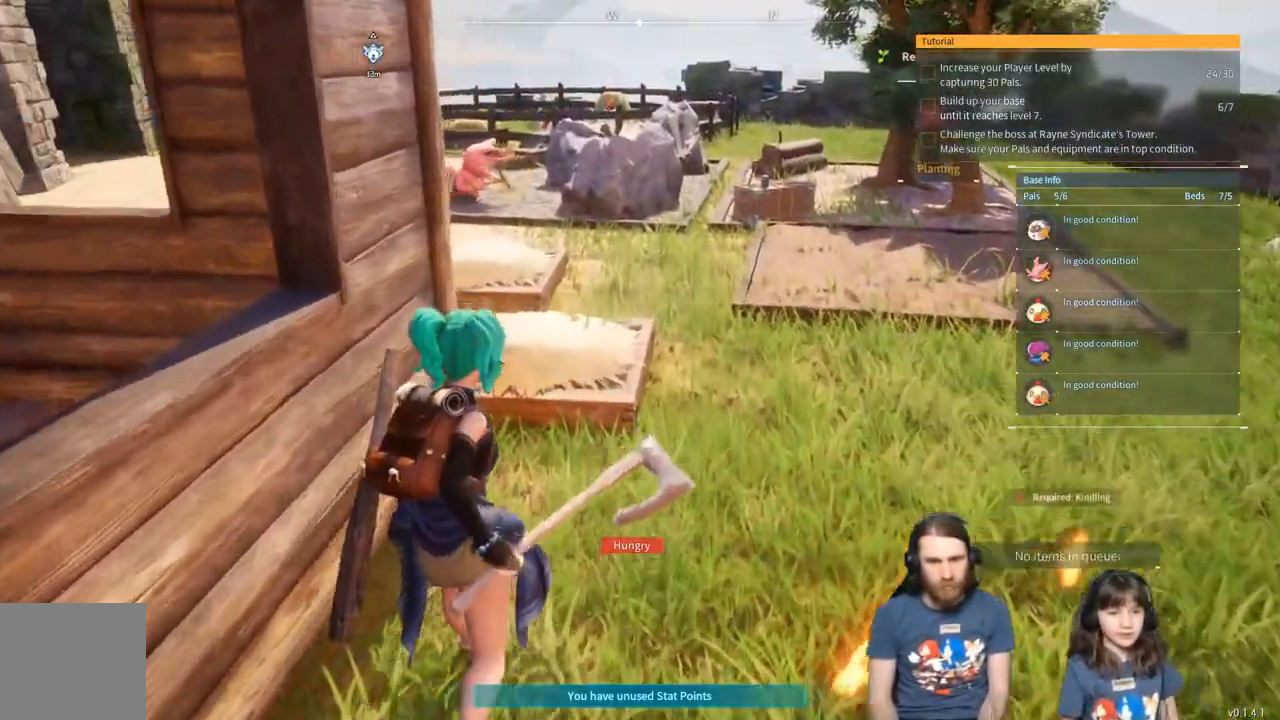
{"buttons": [], "left_stick": "up", "right_stick": "center", "events": []}
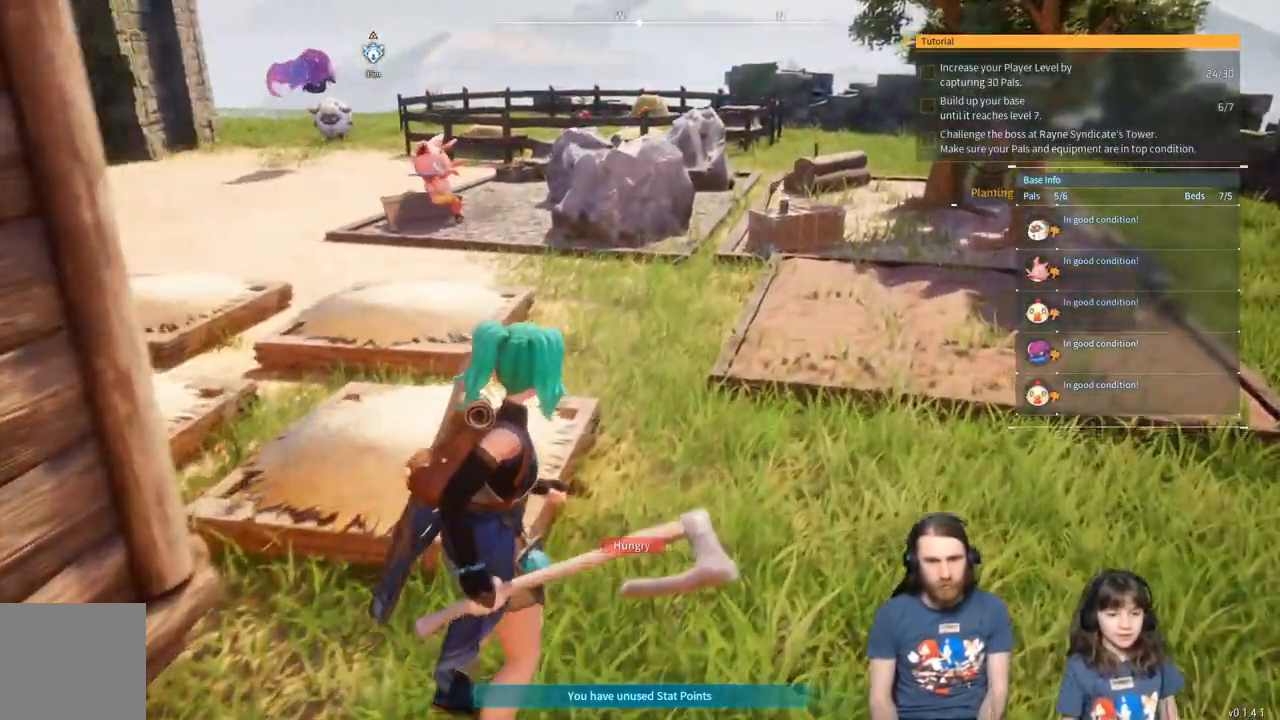
{"buttons": [], "left_stick": "up", "right_stick": "center", "events": []}
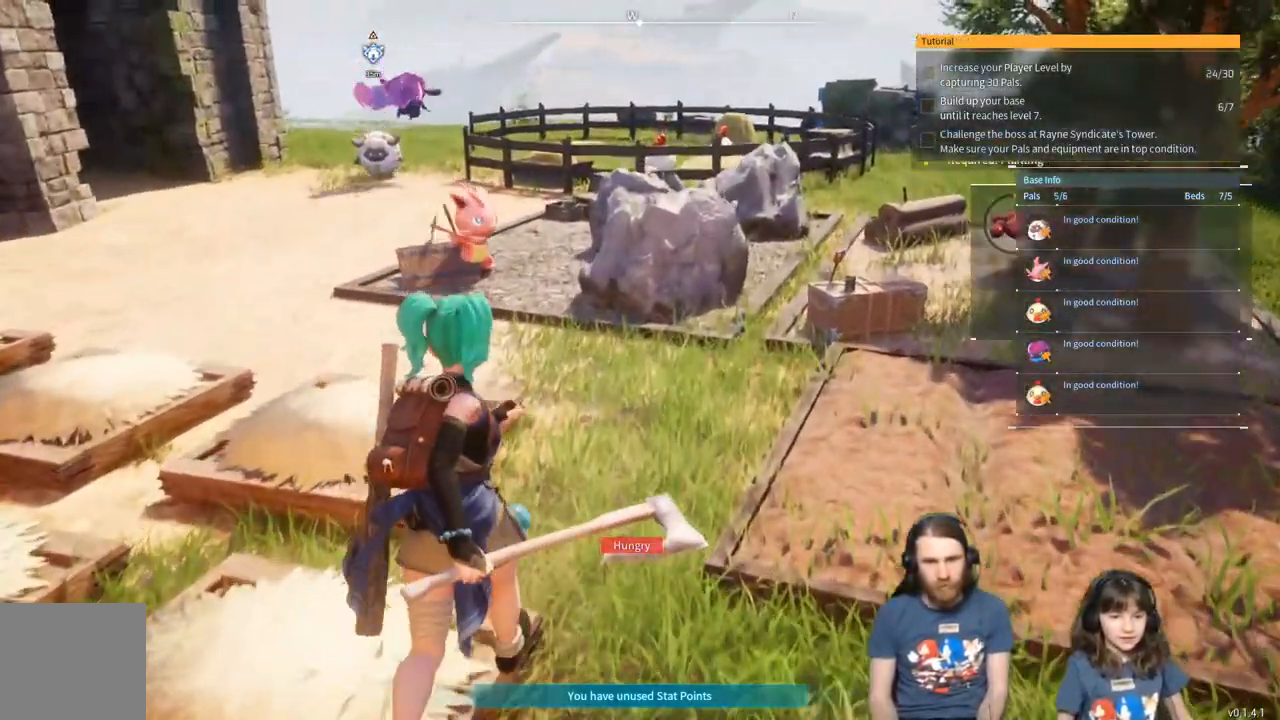
{"buttons": [], "left_stick": "up", "right_stick": "center", "events": []}
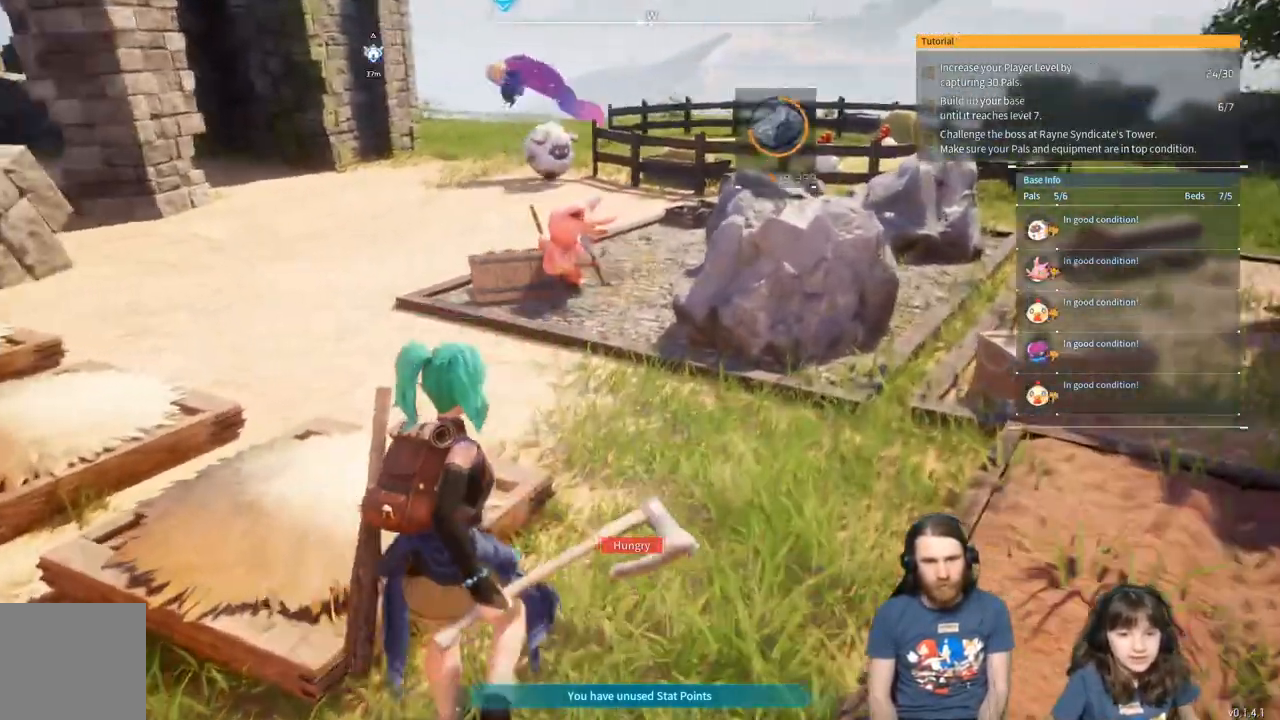
{"buttons": [], "left_stick": "up", "right_stick": "center", "events": []}
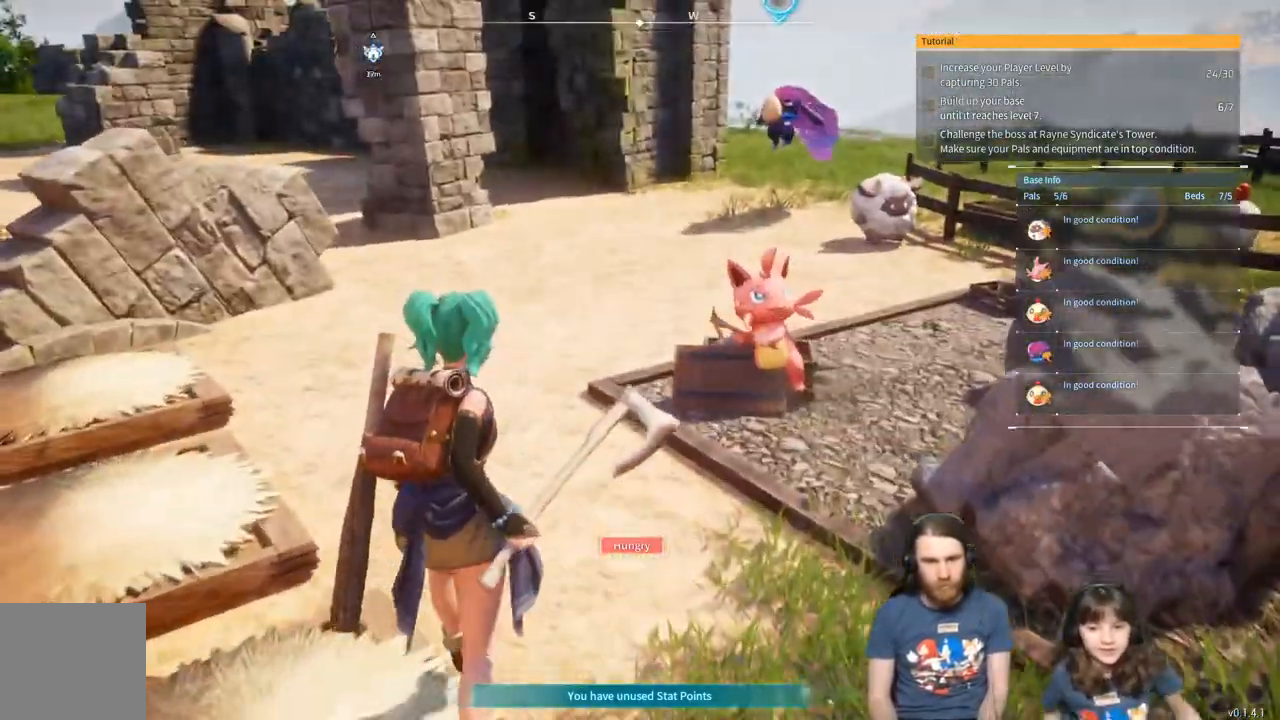
{"buttons": [], "left_stick": "up-left", "right_stick": "center", "events": [[167, "left_stick", "up-left"], [233, "right_stick", "right"], [317, "right_stick", "center"]]}
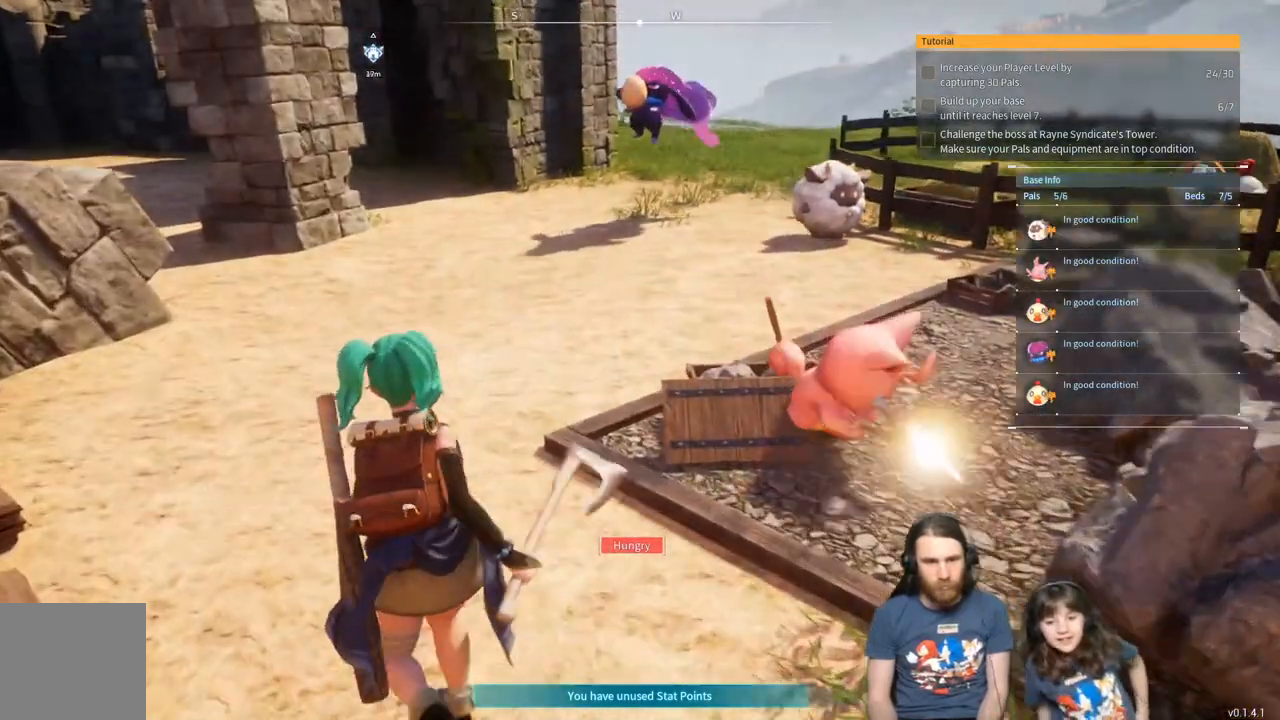
{"buttons": [], "left_stick": "left", "right_stick": "right", "events": [[100, "right_stick", "right"], [217, "right_stick", "center"], [317, "left_stick", "left"], [333, "right_stick", "right"]]}
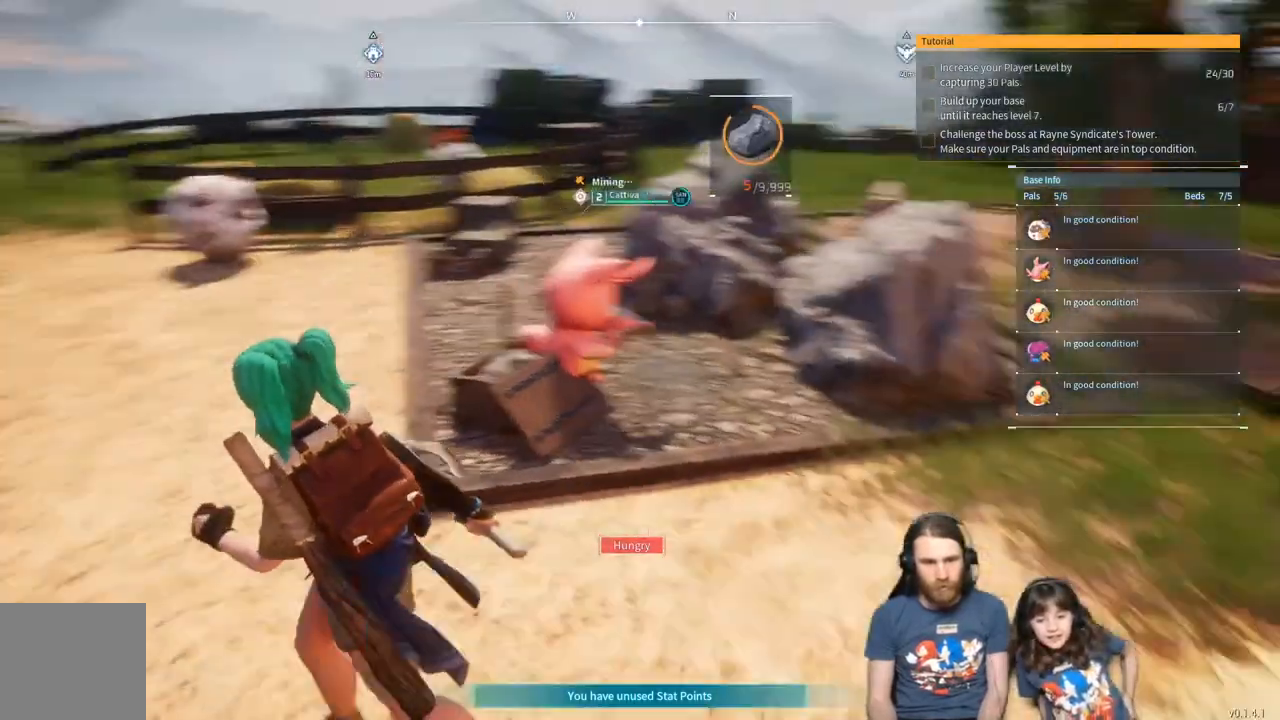
{"buttons": [], "left_stick": "left", "right_stick": "center", "events": [[233, "right_stick", "center"], [350, "right_stick", "right"], [500, "right_stick", "center"]]}
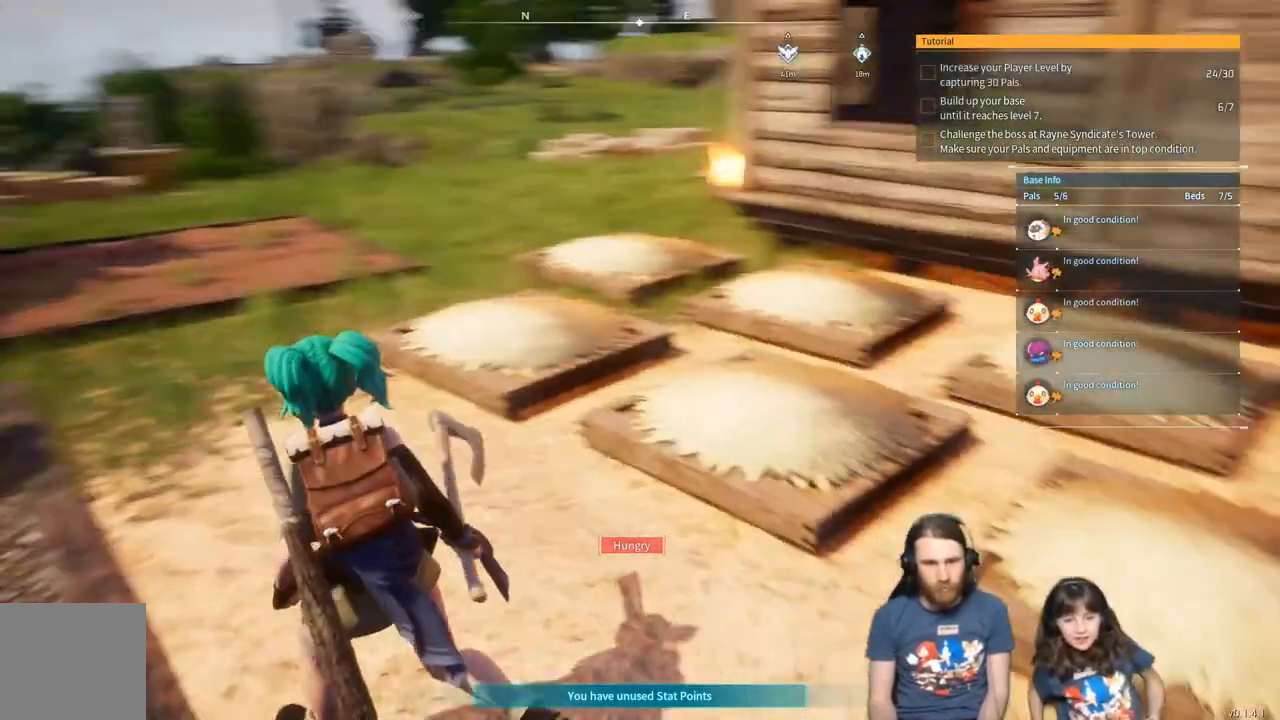
{"buttons": [], "left_stick": "down-left", "right_stick": "center", "events": [[233, "right_stick", "right"], [367, "left_stick", "down-left"], [367, "right_stick", "center"]]}
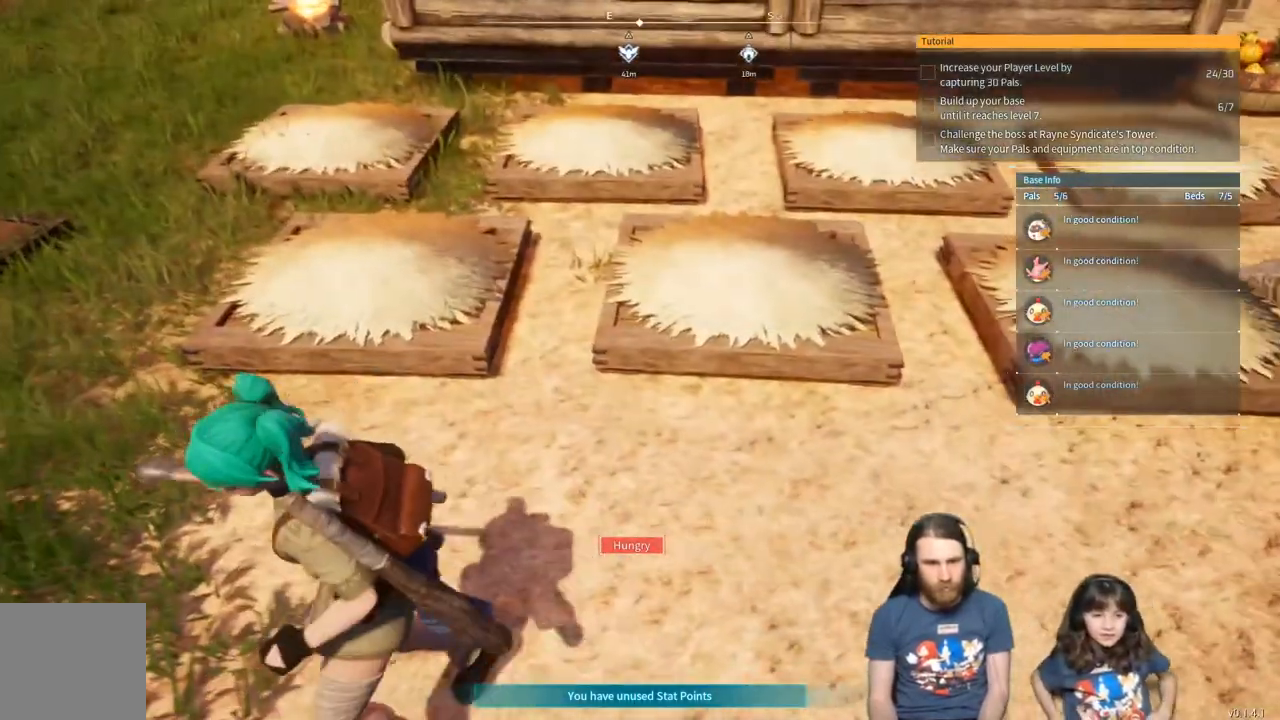
{"buttons": [], "left_stick": "down-right", "right_stick": "center", "events": [[300, "left_stick", "down-right"]]}
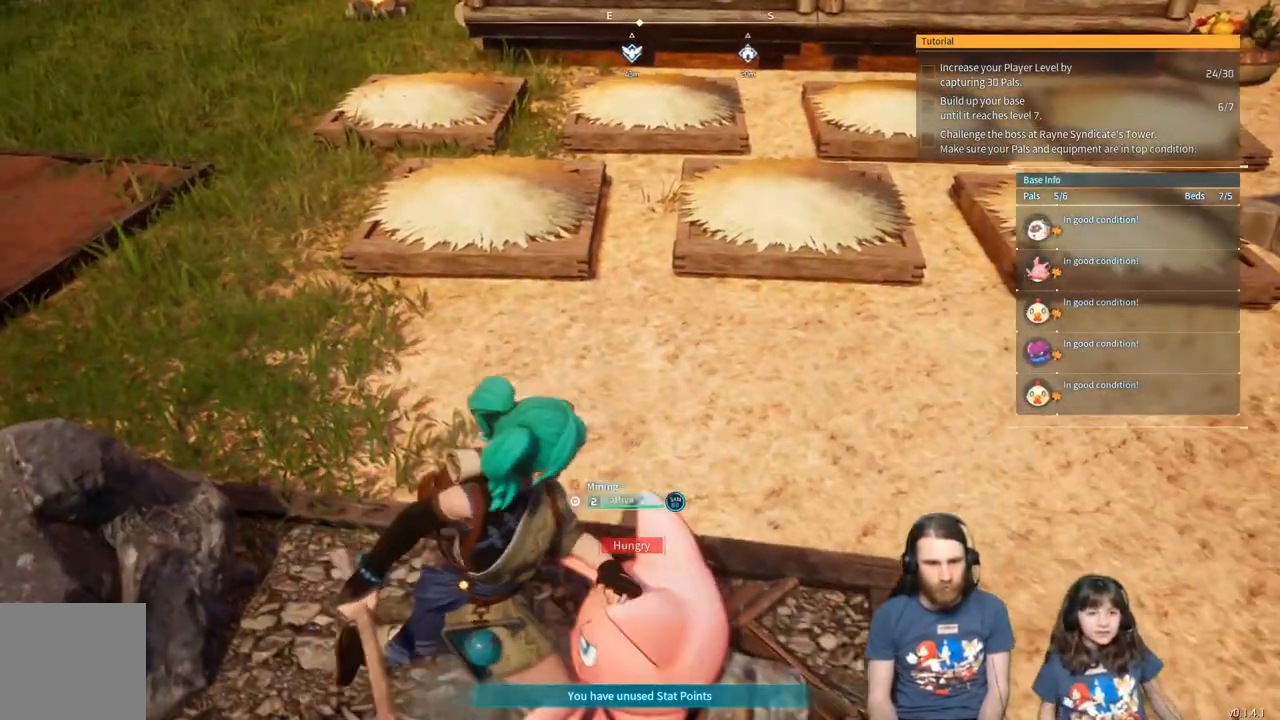
{"buttons": [], "left_stick": "right", "right_stick": "center", "events": [[50, "left_stick", "right"], [183, "left_stick", "center"], [367, "left_stick", "right"]]}
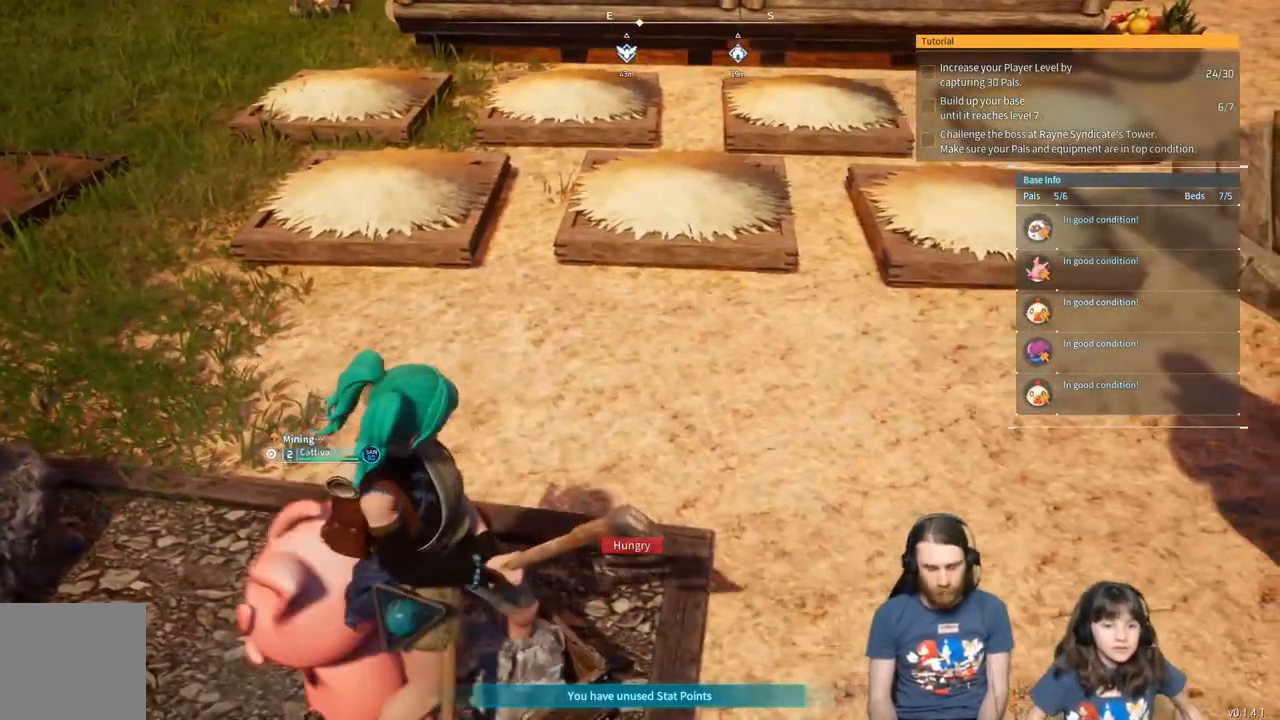
{"buttons": [], "left_stick": "center", "right_stick": "center", "events": [[300, "left_stick", "center"]]}
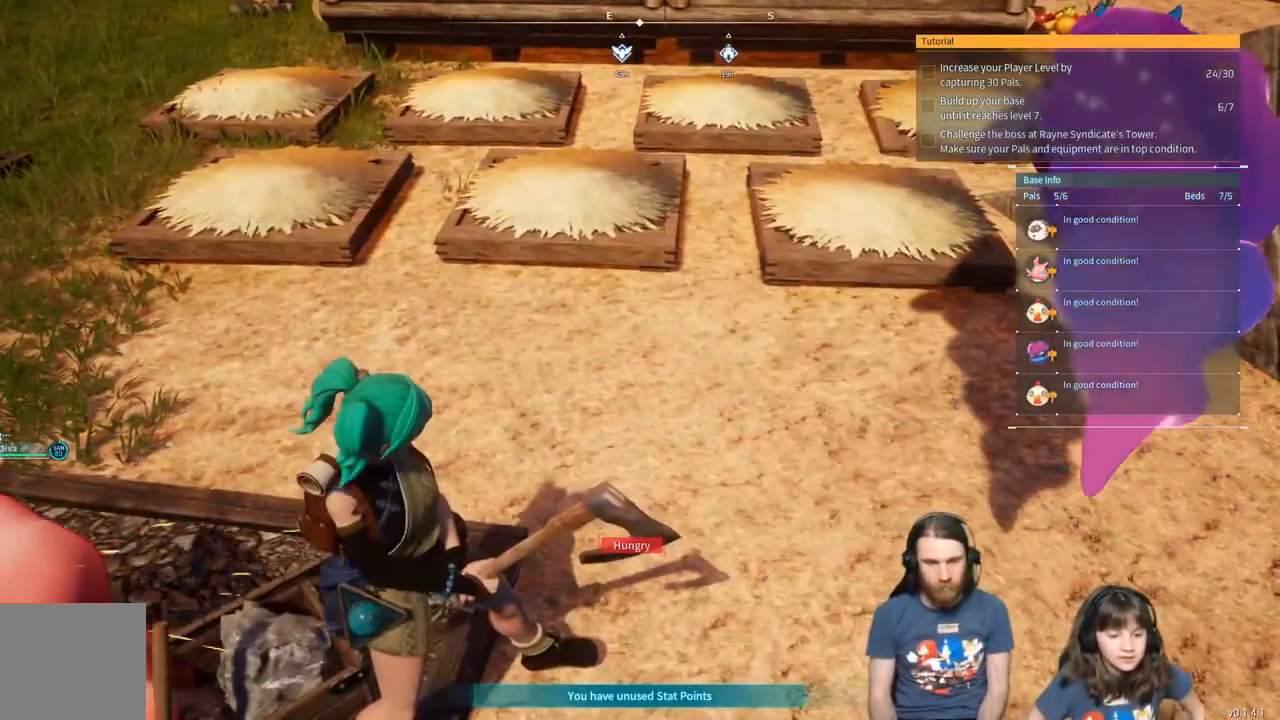
{"buttons": ["DPAD_UP"], "left_stick": "center", "right_stick": "center", "events": [[500, "DPAD_UP", "down"]]}
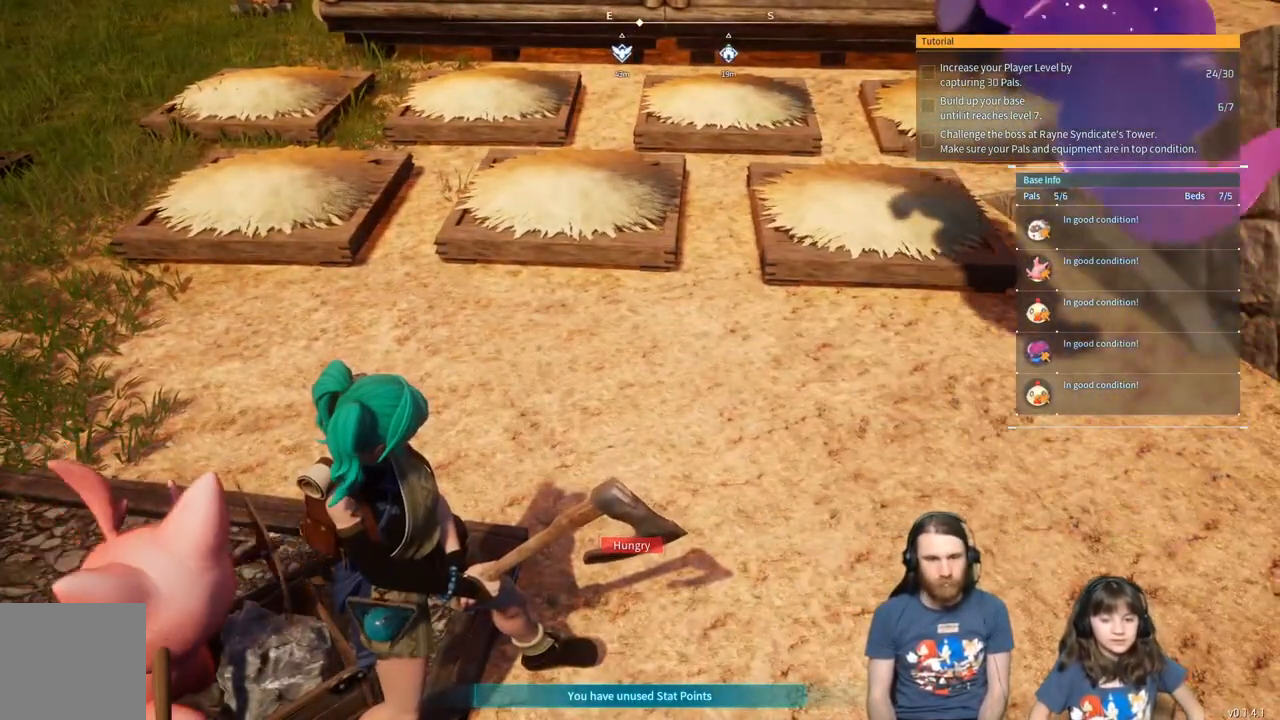
{"buttons": [], "left_stick": "center", "right_stick": "center", "events": [[133, "DPAD_UP", "up"]]}
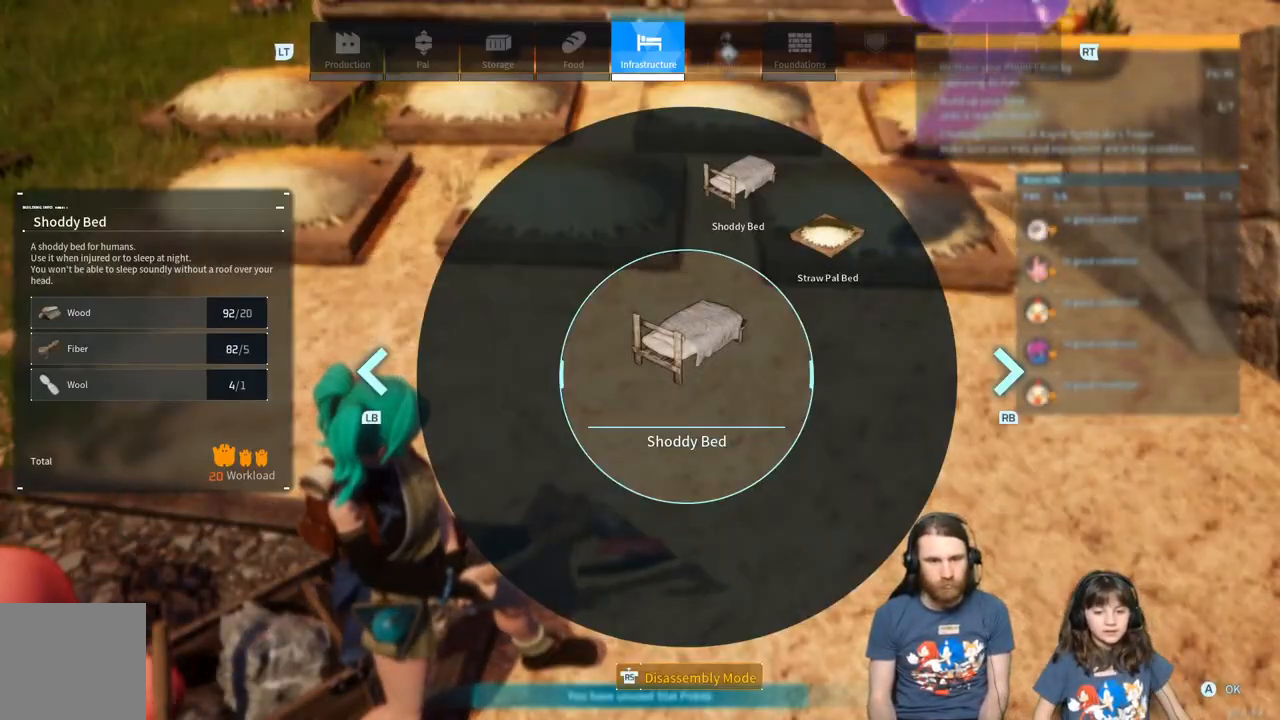
{"buttons": [], "left_stick": "center", "right_stick": "up-right", "events": [[367, "right_stick", "up-right"]]}
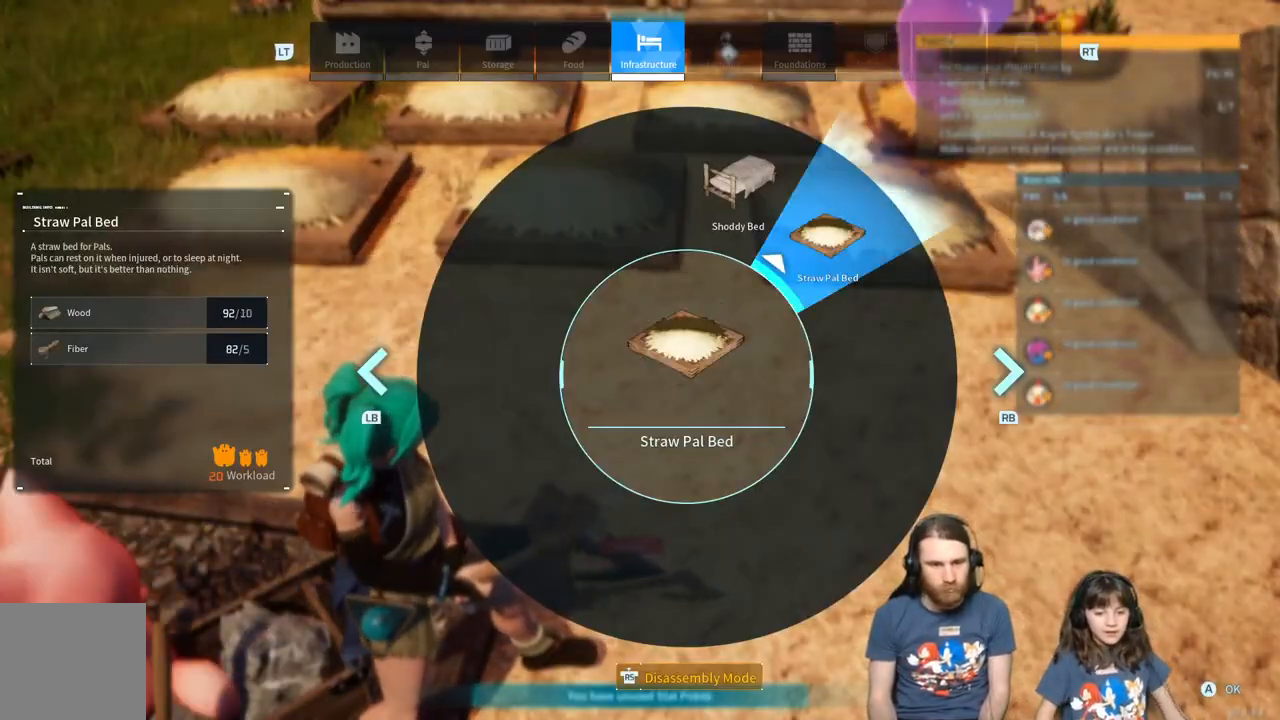
{"buttons": [], "left_stick": "center", "right_stick": "center", "events": [[467, "right_stick", "center"]]}
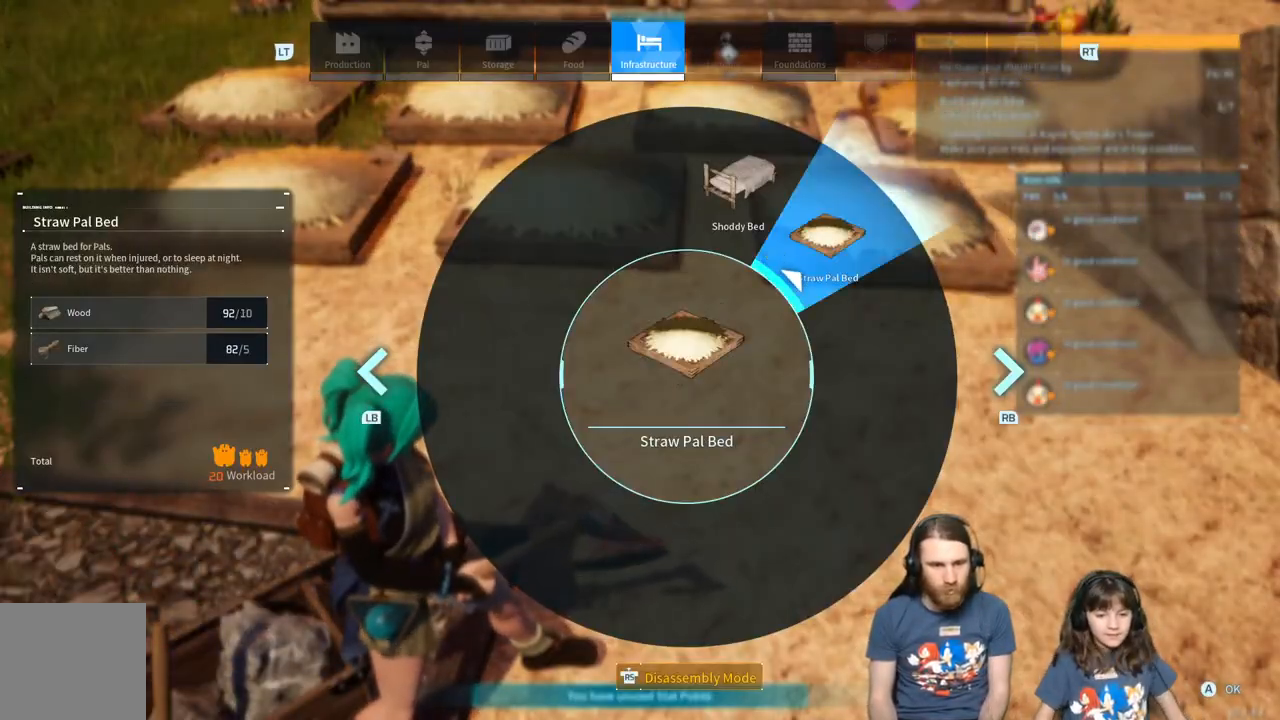
{"buttons": ["R1"], "left_stick": "center", "right_stick": "center", "events": [[500, "R1", "down"]]}
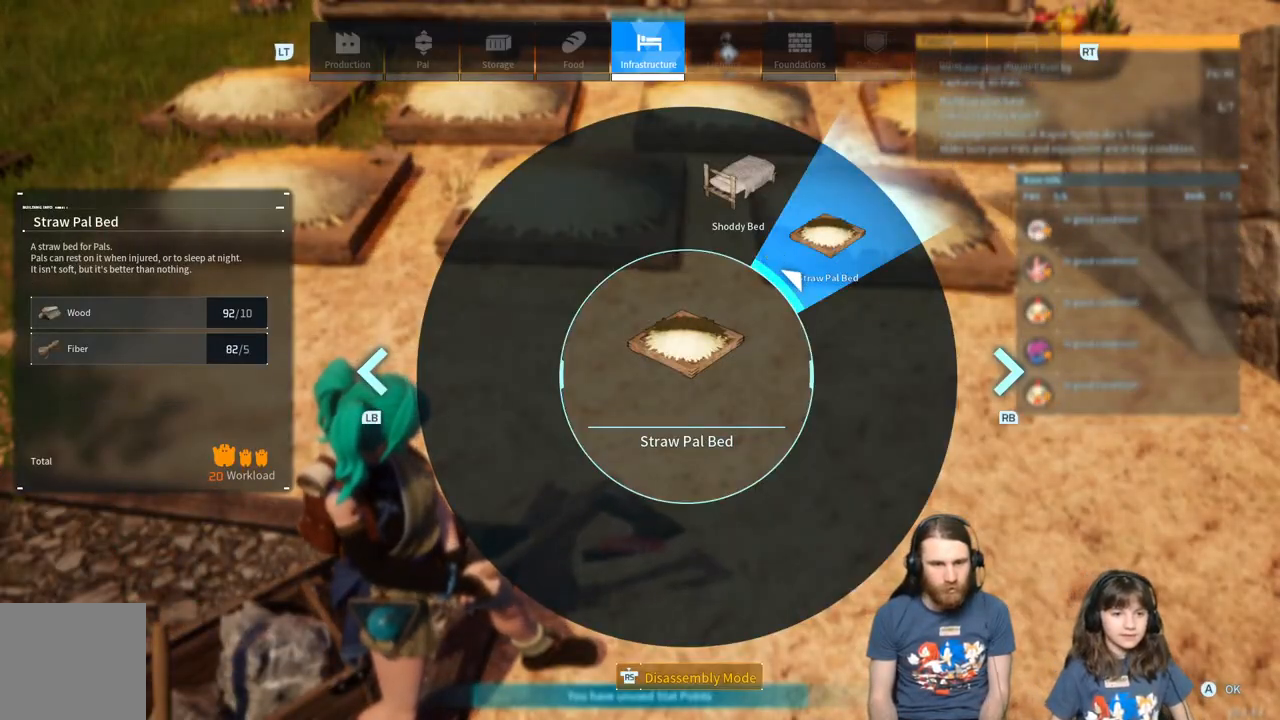
{"buttons": [], "left_stick": "center", "right_stick": "center", "events": [[117, "R1", "up"]]}